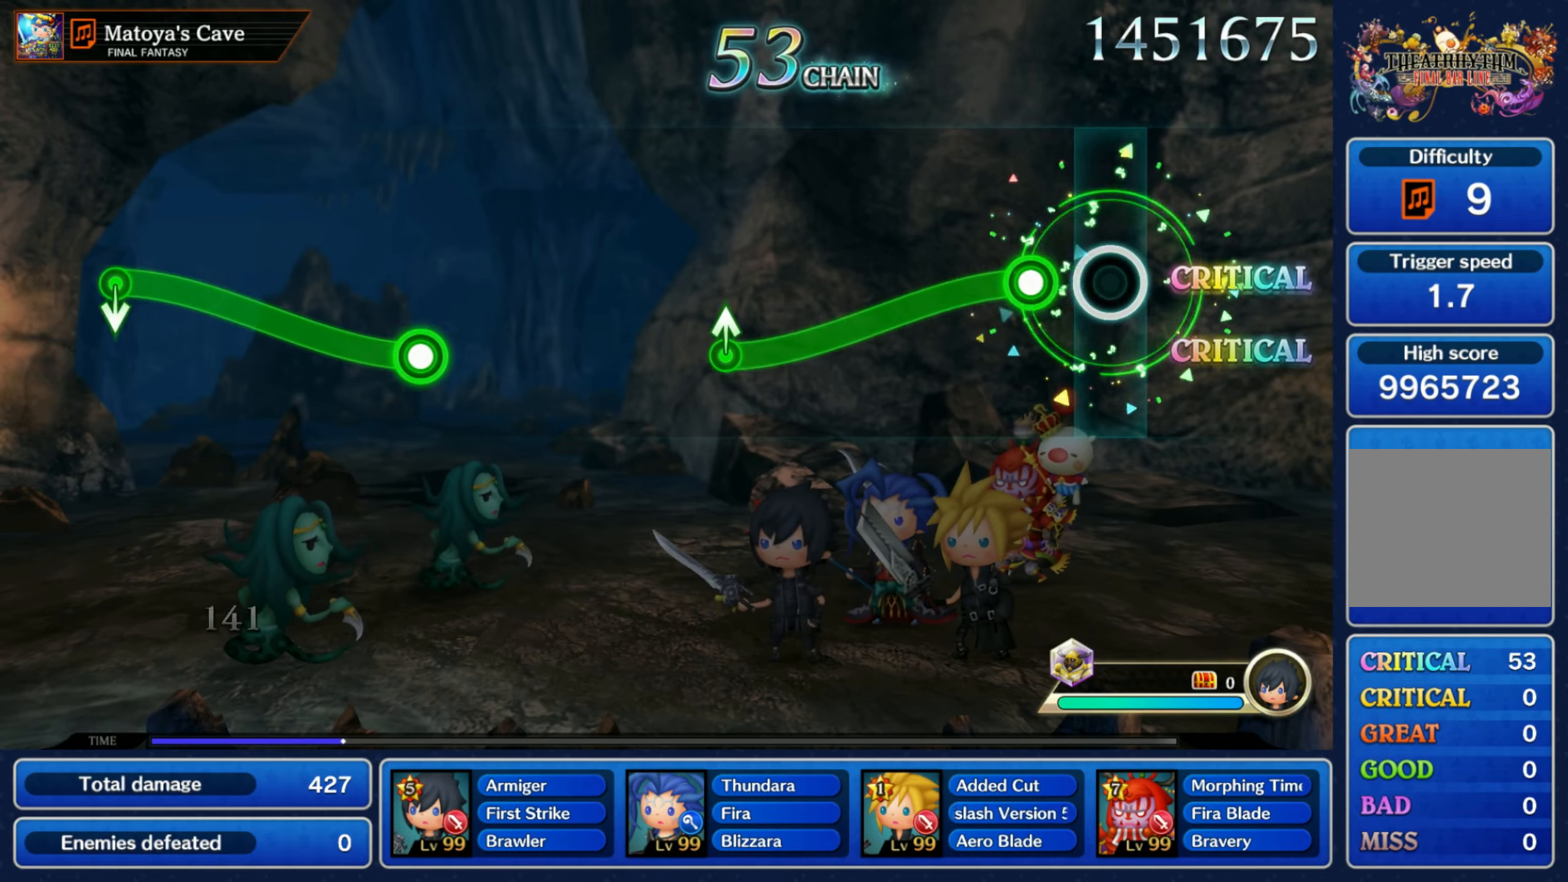
Gameplay with a controller (Nintendo layout); each line is a JSON object with the inputs held at the frame after it (dt_ms = milliseconds from this image to that frame). "events" lists button and stick changes between this image and that frame as [ms after this image, input, new state], when the widget could be followed in between. Not read: L3 R3 SELECT START.
{"dt_ms": 500, "buttons": ["R1"], "left_stick": "center", "right_stick": "center", "events": [[100, "left_stick", "down"], [133, "R1", "down"], [500, "left_stick", "center"]]}
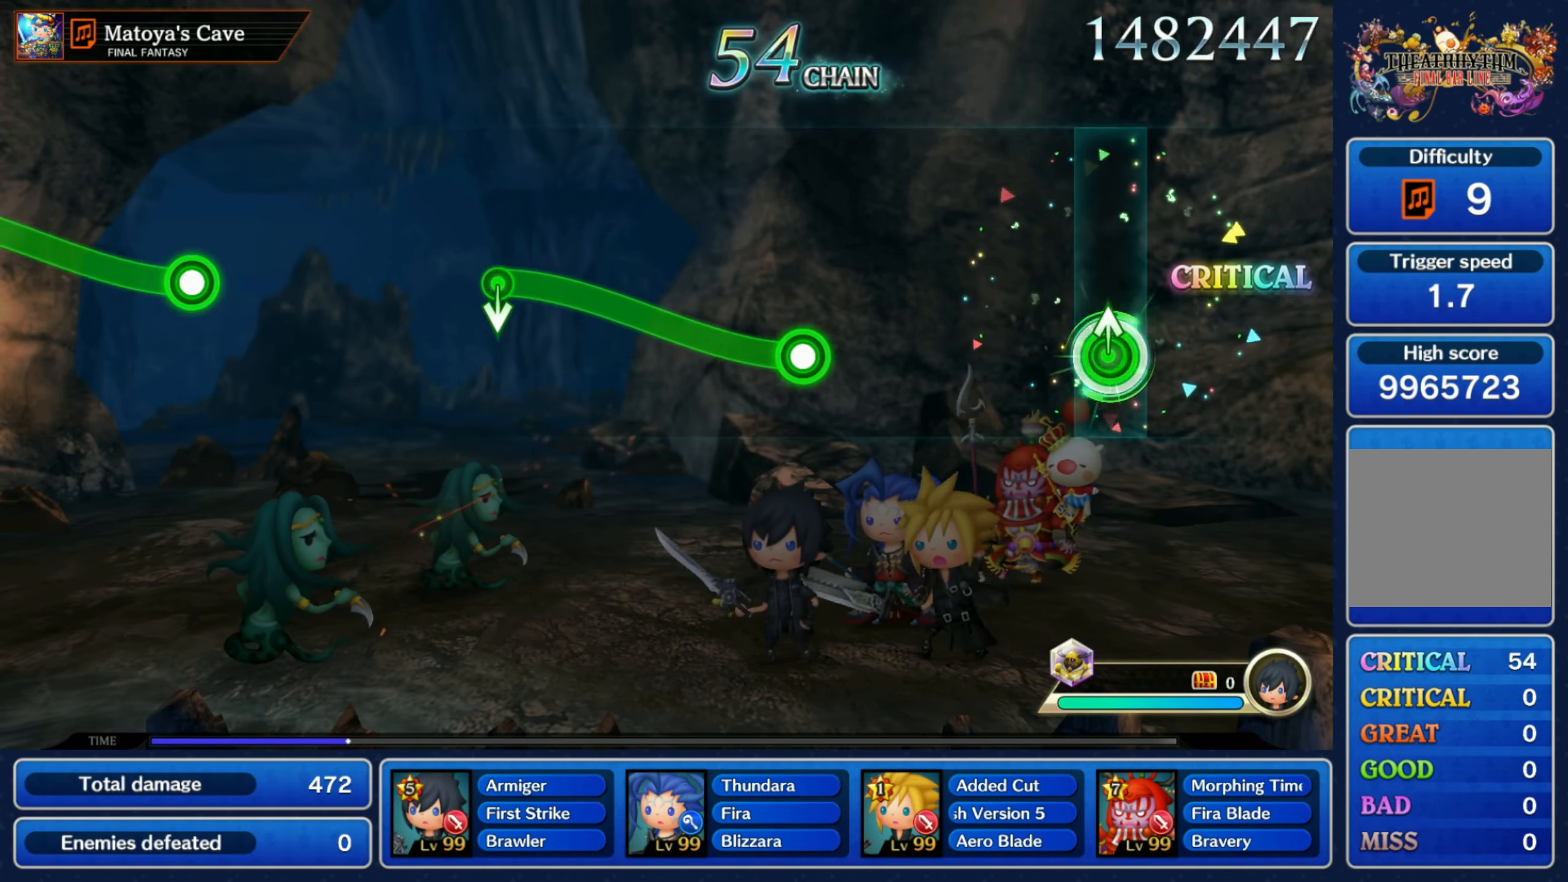
{"dt_ms": 1000, "buttons": [], "left_stick": "center", "right_stick": "center"}
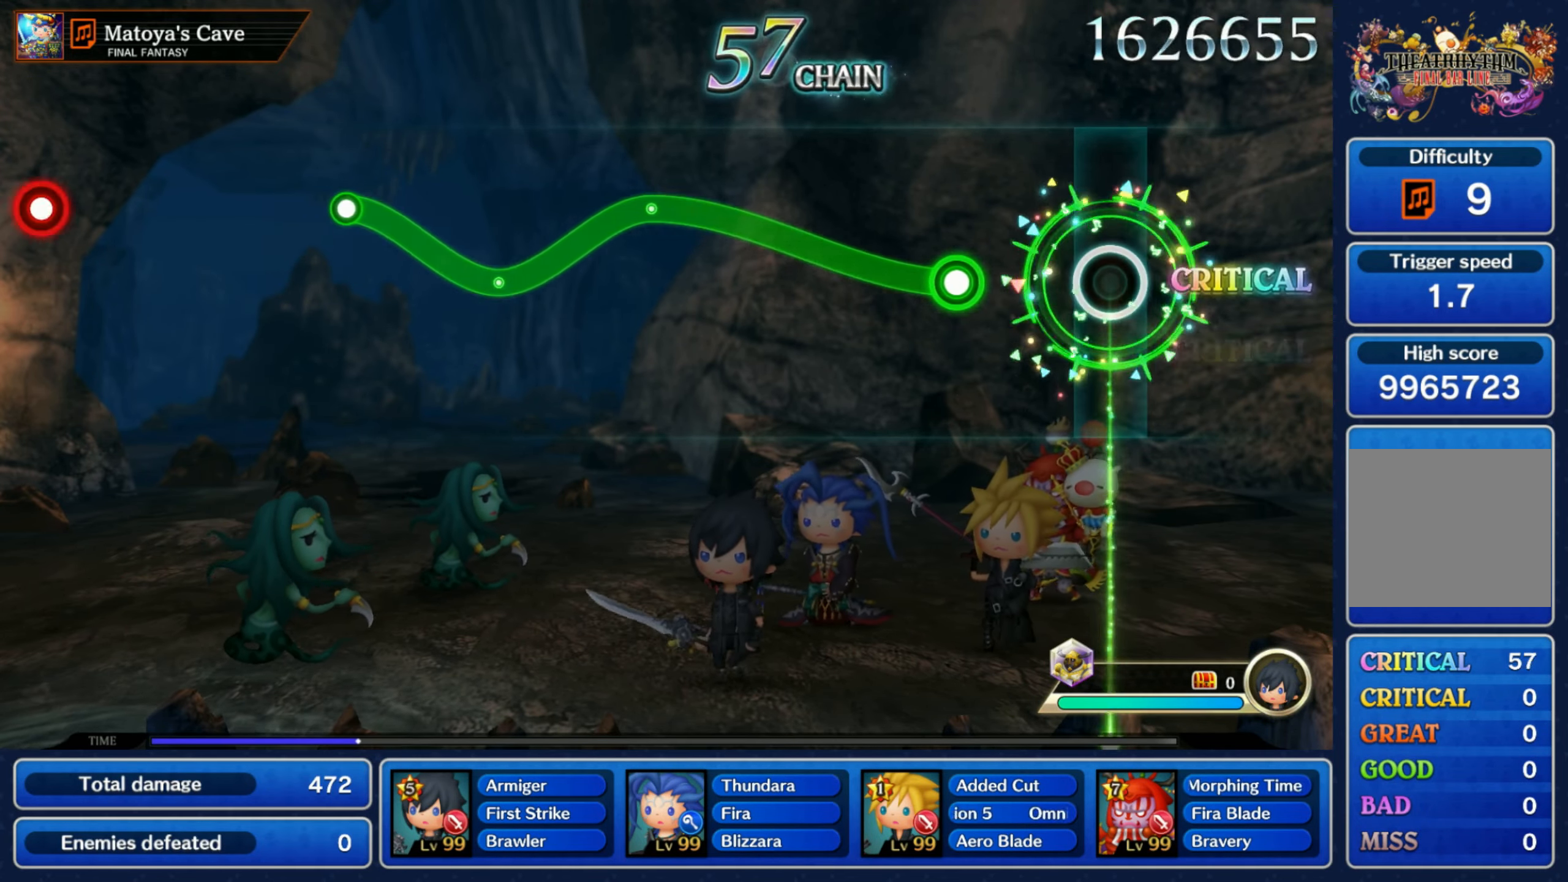
{"dt_ms": 1000, "buttons": ["R1"], "left_stick": "center", "right_stick": "center"}
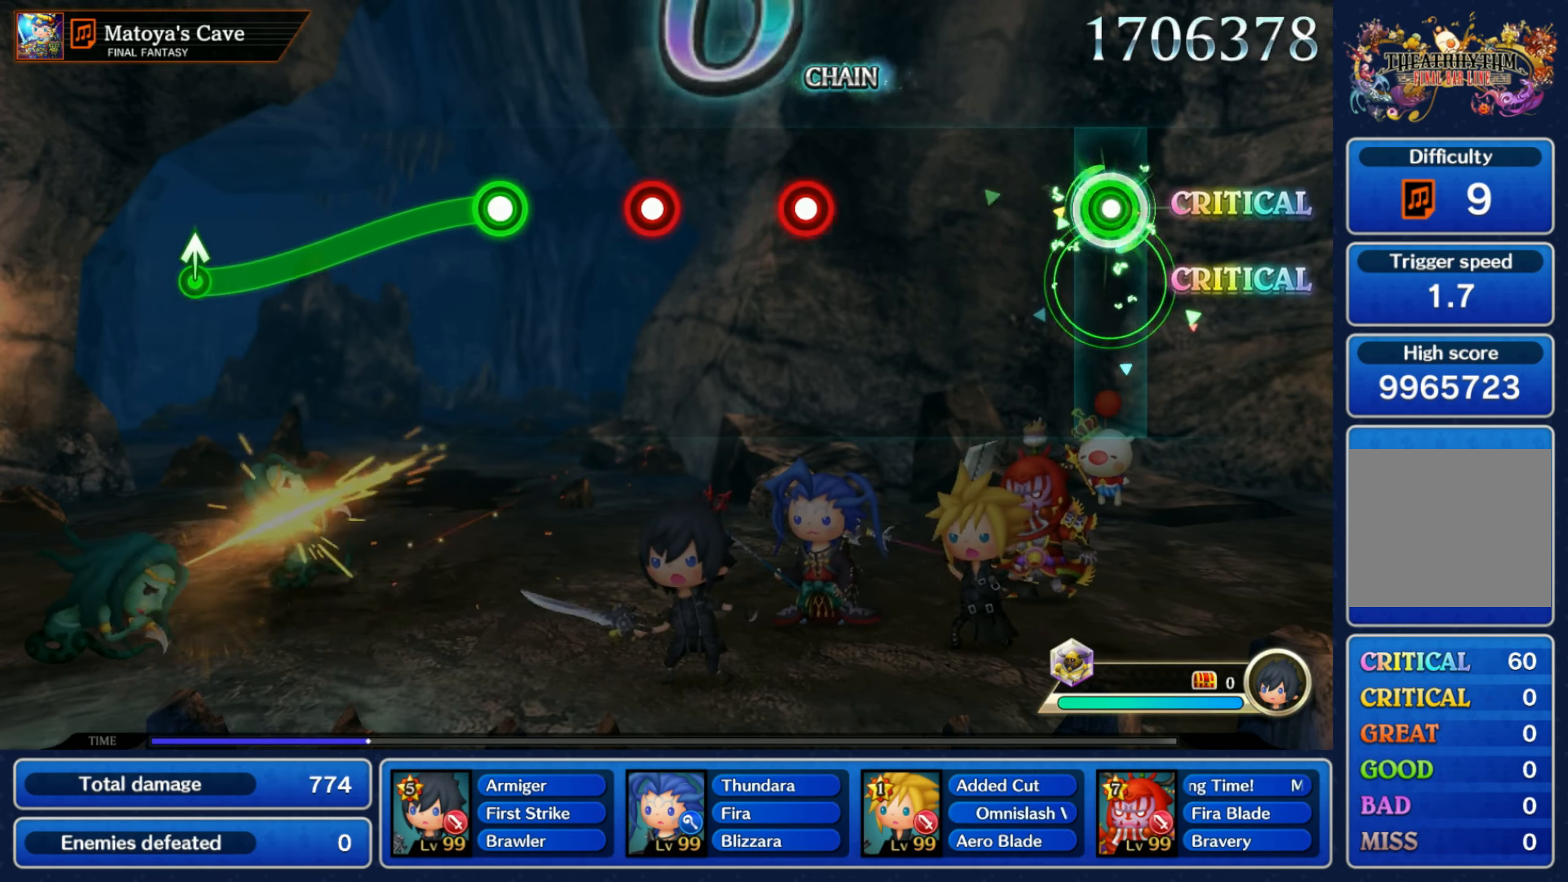
{"dt_ms": 500, "buttons": [], "left_stick": "center", "right_stick": "center", "events": [[16, "R1", "up"], [433, "R1", "down"], [500, "R1", "up"]]}